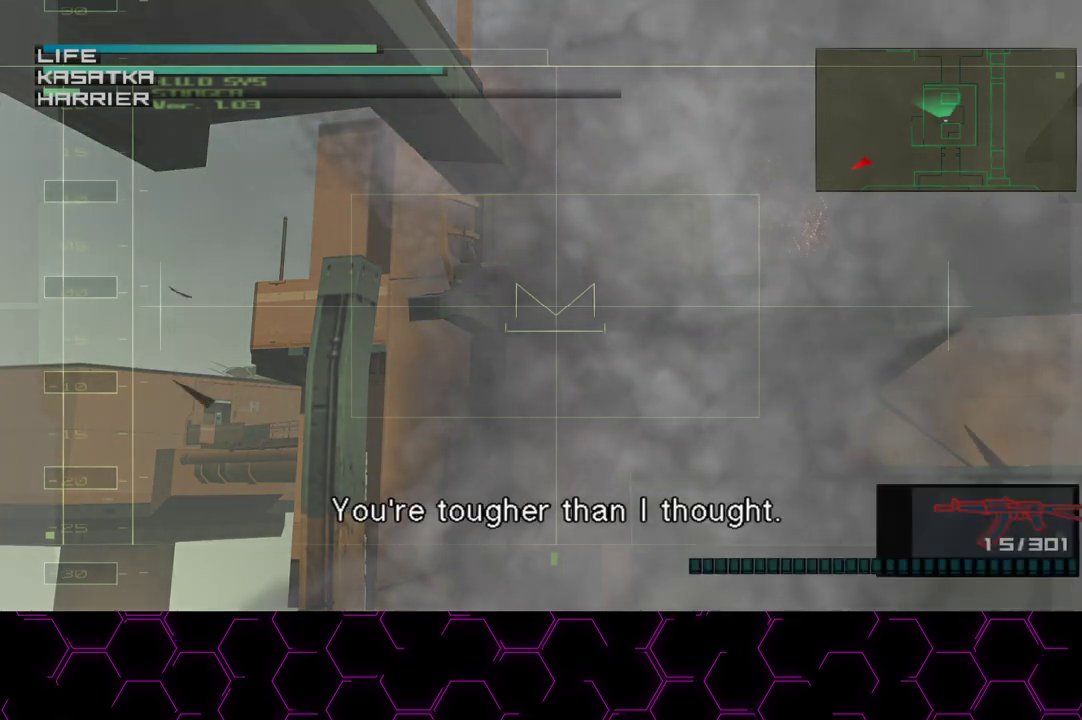
Gameplay with a controller (PlayStation layout); each line is a JSON object with the inputs held at the frame after it. "events" lists button and stick changes between this image and that frame as [ms after this image, input, new state], when the widget could be followed in between. Not read: HOME.
{"buttons": [], "left_stick": "down-left", "right_stick": "center", "events": [[17, "left_stick", "down-left"], [50, "L3", "down"], [150, "L3", "up"]]}
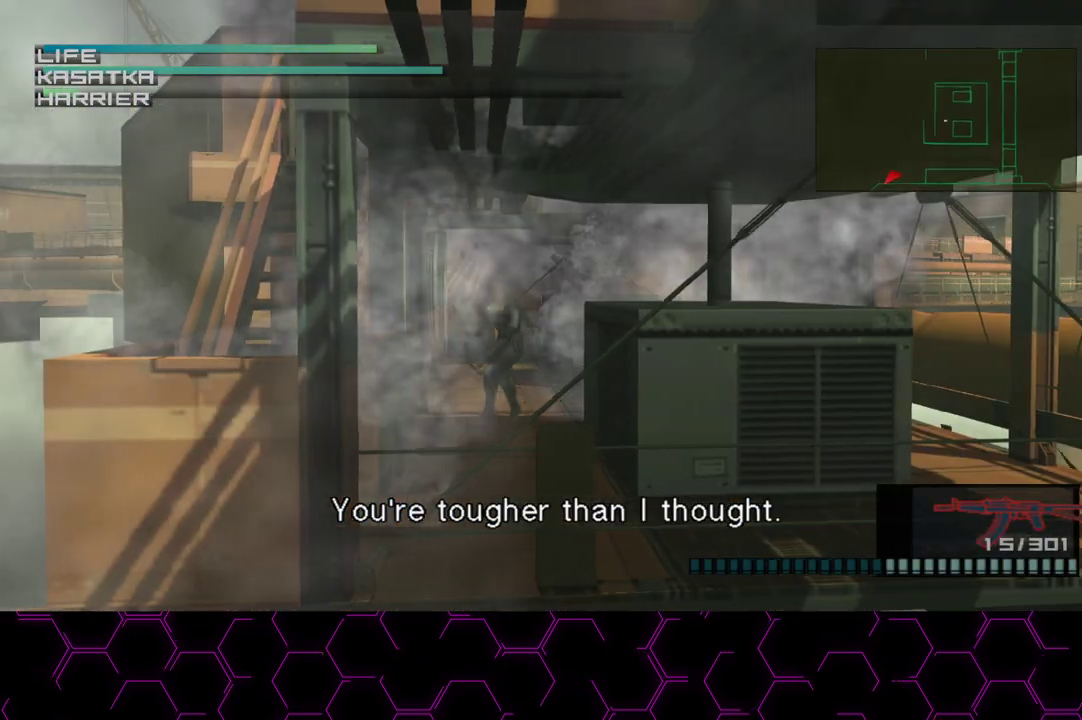
{"buttons": [], "left_stick": "down-left", "right_stick": "center", "events": []}
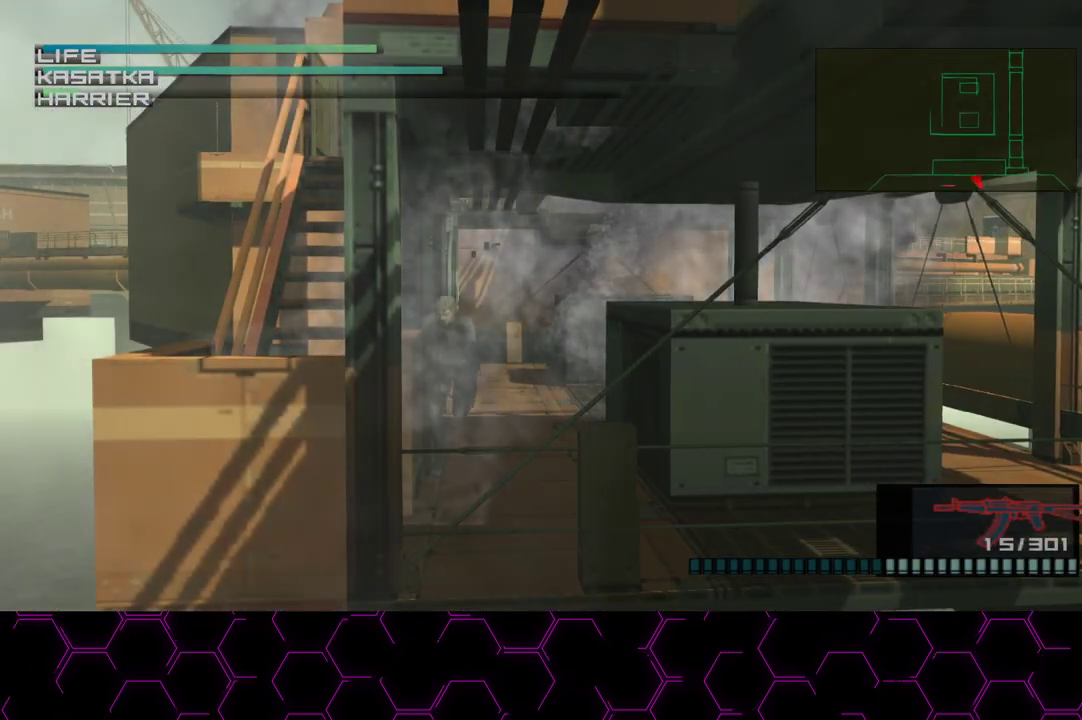
{"buttons": ["L3"], "left_stick": "up-left", "right_stick": "center", "events": [[467, "L3", "down"], [467, "left_stick", "up-left"]]}
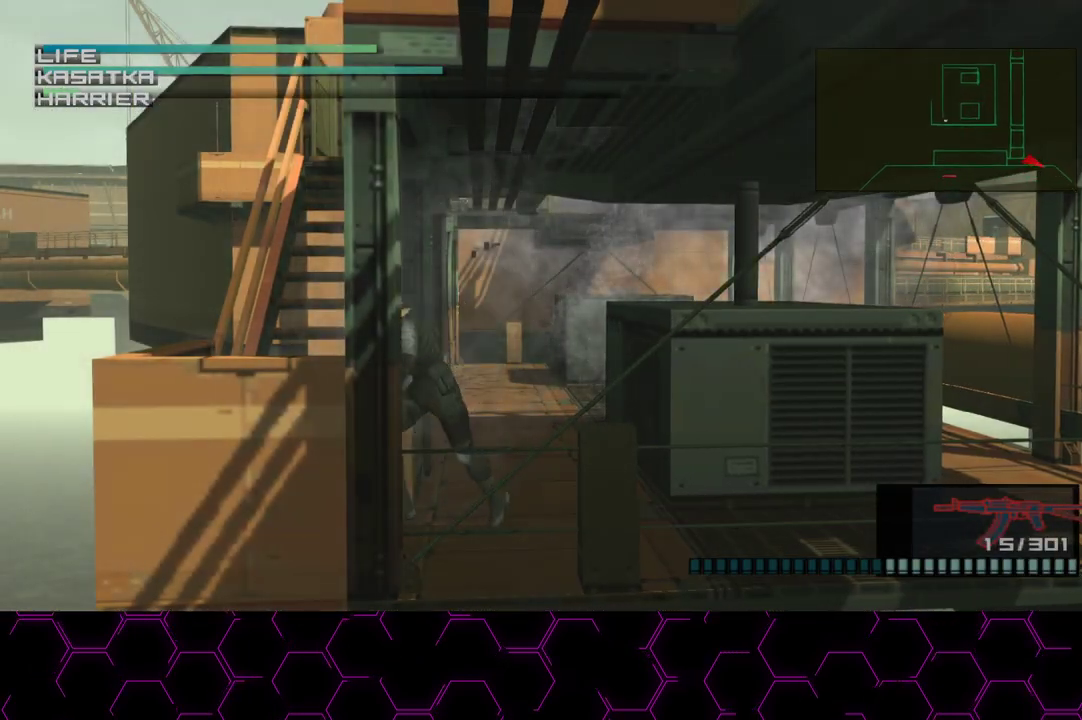
{"buttons": [], "left_stick": "up", "right_stick": "center", "events": [[50, "L3", "up"], [50, "left_stick", "up"], [167, "L3", "down"], [233, "L3", "up"], [283, "L3", "down"], [367, "L3", "up"]]}
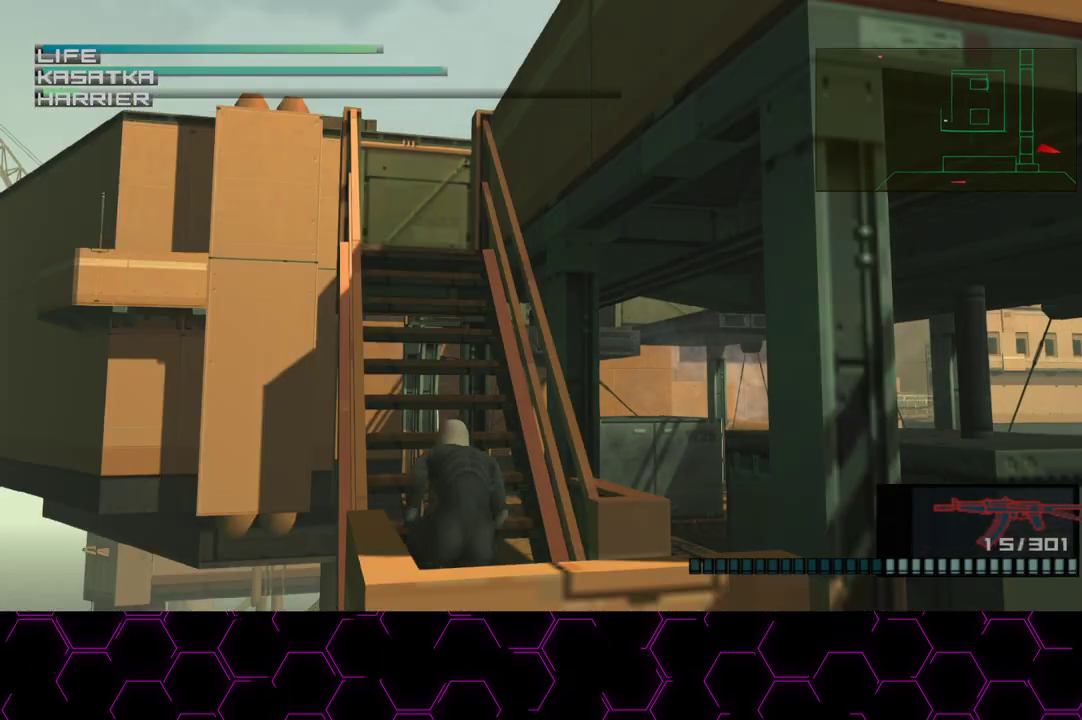
{"buttons": [], "left_stick": "up", "right_stick": "center", "events": [[17, "L3", "down"], [83, "L3", "up"], [150, "L3", "down"], [250, "L3", "up"], [300, "L3", "down"], [383, "L3", "up"]]}
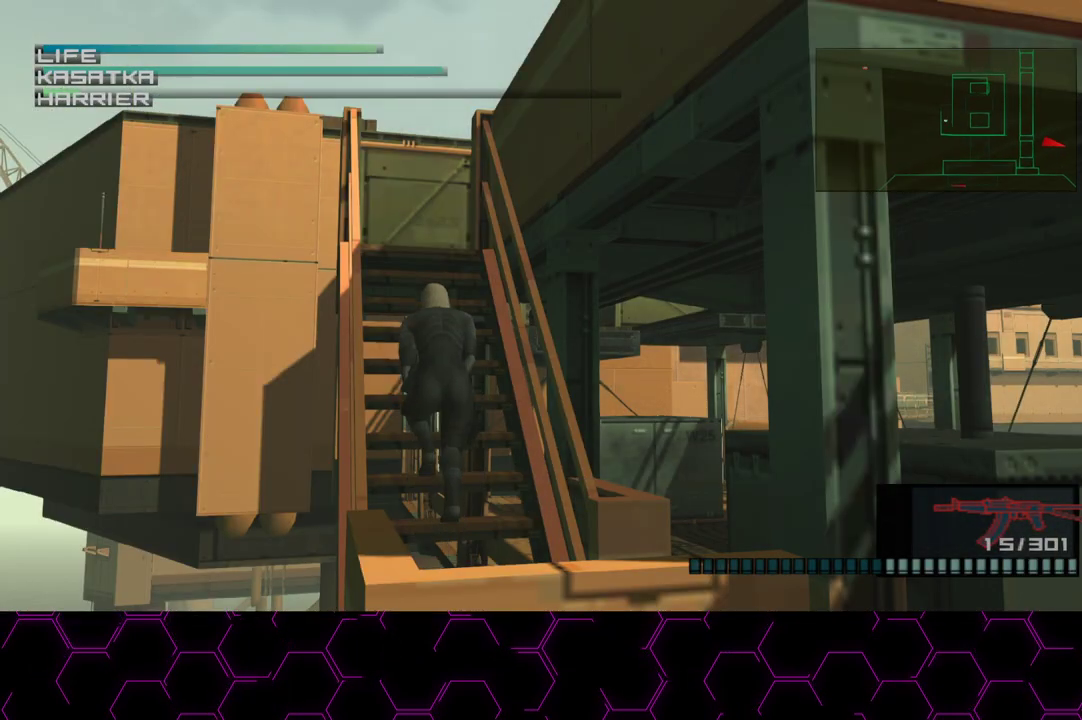
{"buttons": [], "left_stick": "up", "right_stick": "center", "events": []}
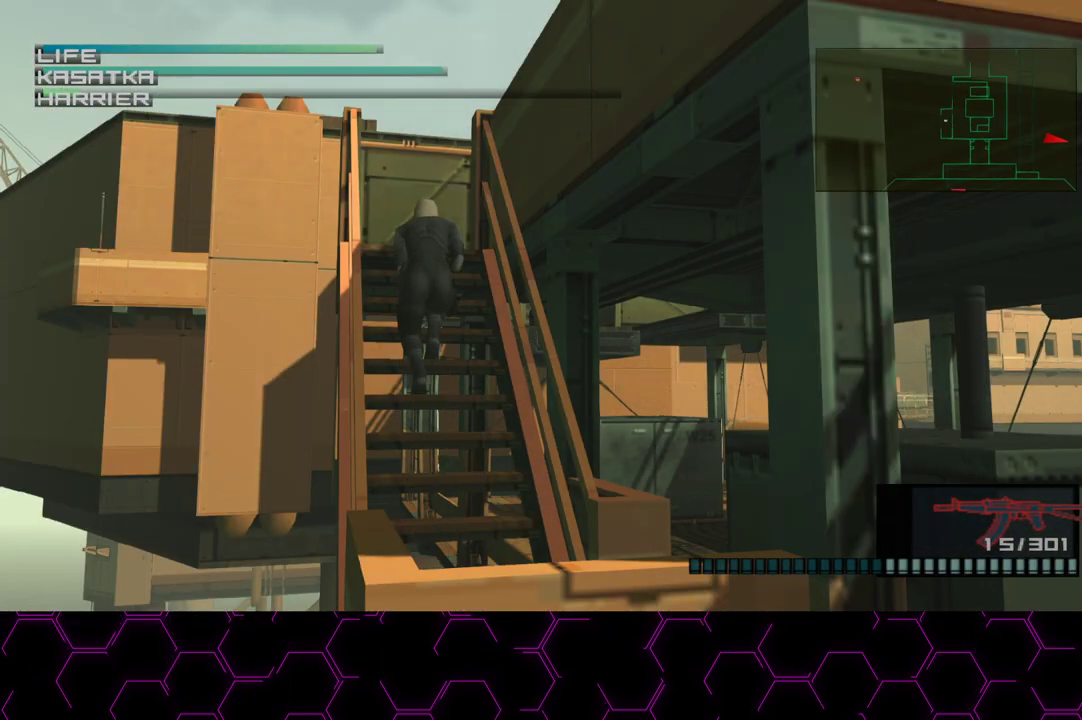
{"buttons": [], "left_stick": "up", "right_stick": "center", "events": [[383, "L3", "down"], [483, "L3", "up"]]}
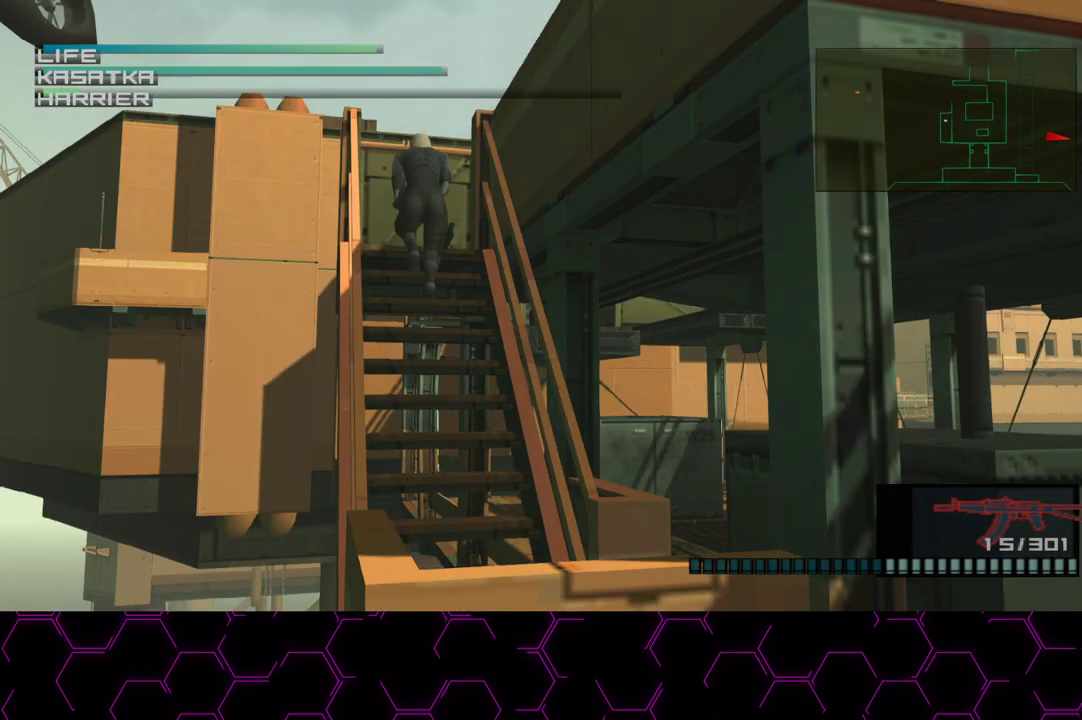
{"buttons": [], "left_stick": "up-right", "right_stick": "center", "events": [[33, "L3", "down"], [117, "L3", "up"], [367, "left_stick", "up-right"]]}
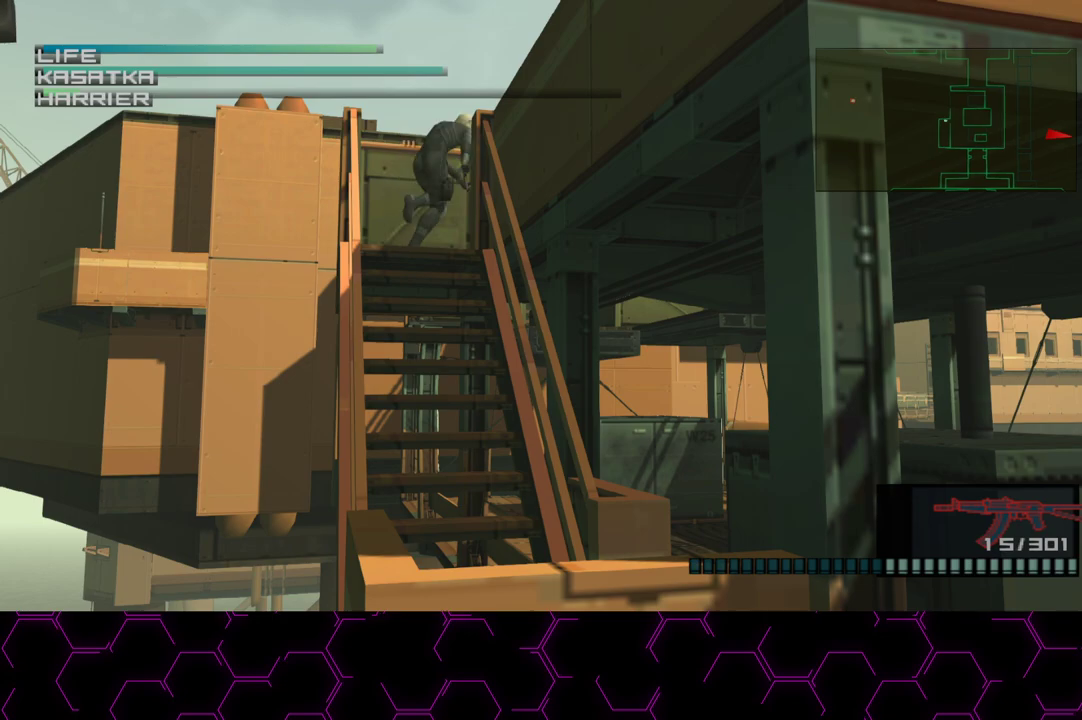
{"buttons": [], "left_stick": "down-right", "right_stick": "center", "events": [[100, "left_stick", "down-right"]]}
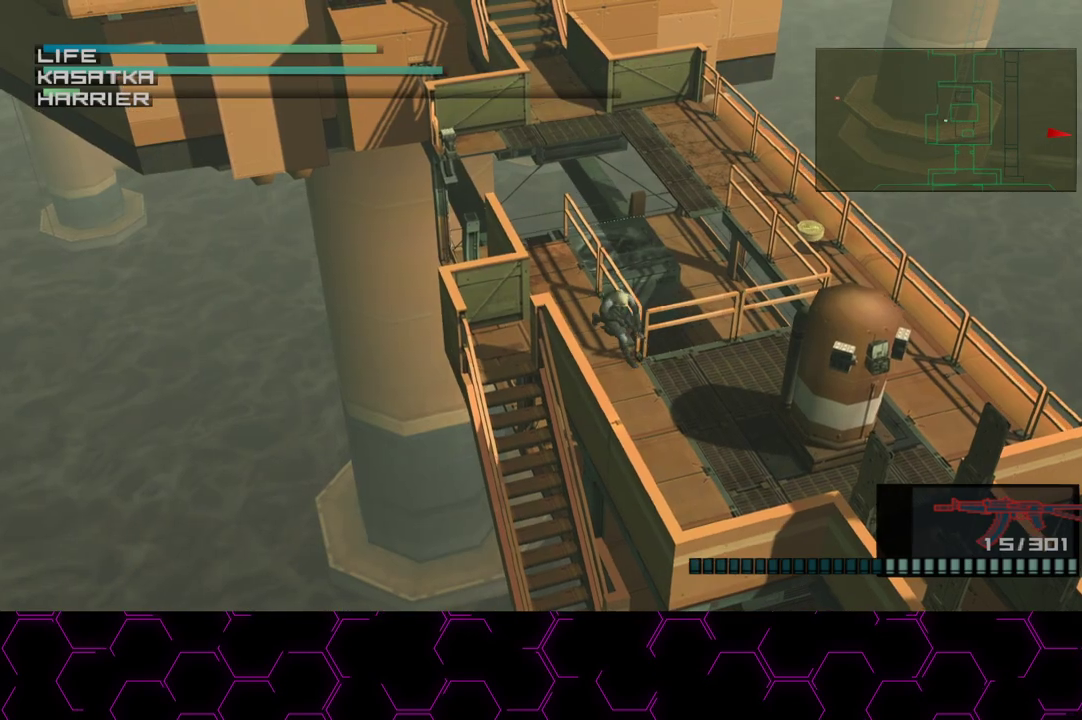
{"buttons": [], "left_stick": "up-right", "right_stick": "center", "events": [[83, "left_stick", "up-right"]]}
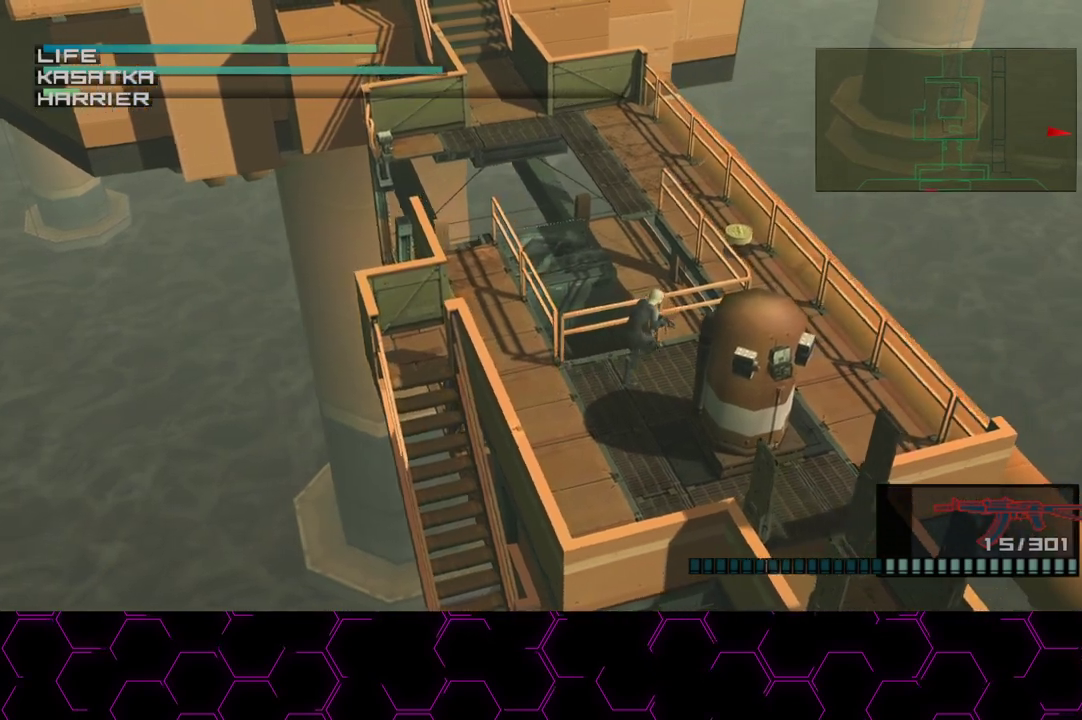
{"buttons": ["R2"], "left_stick": "up-right", "right_stick": "center", "events": [[450, "R2", "down"]]}
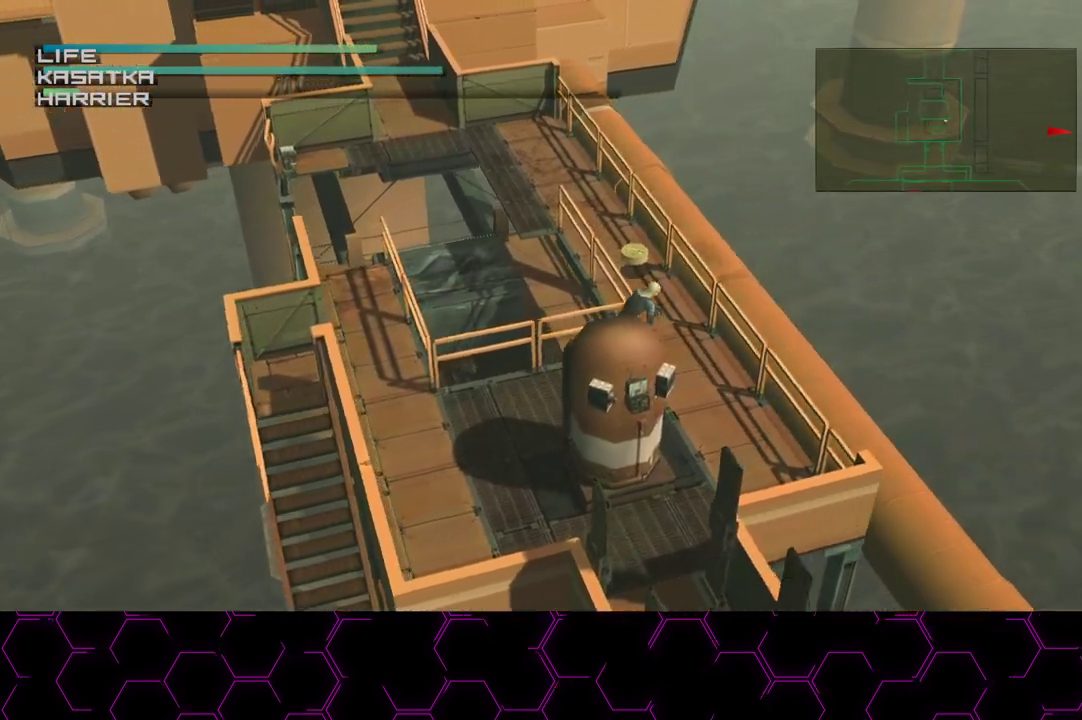
{"buttons": [], "left_stick": "up-right", "right_stick": "center", "events": [[50, "R2", "up"]]}
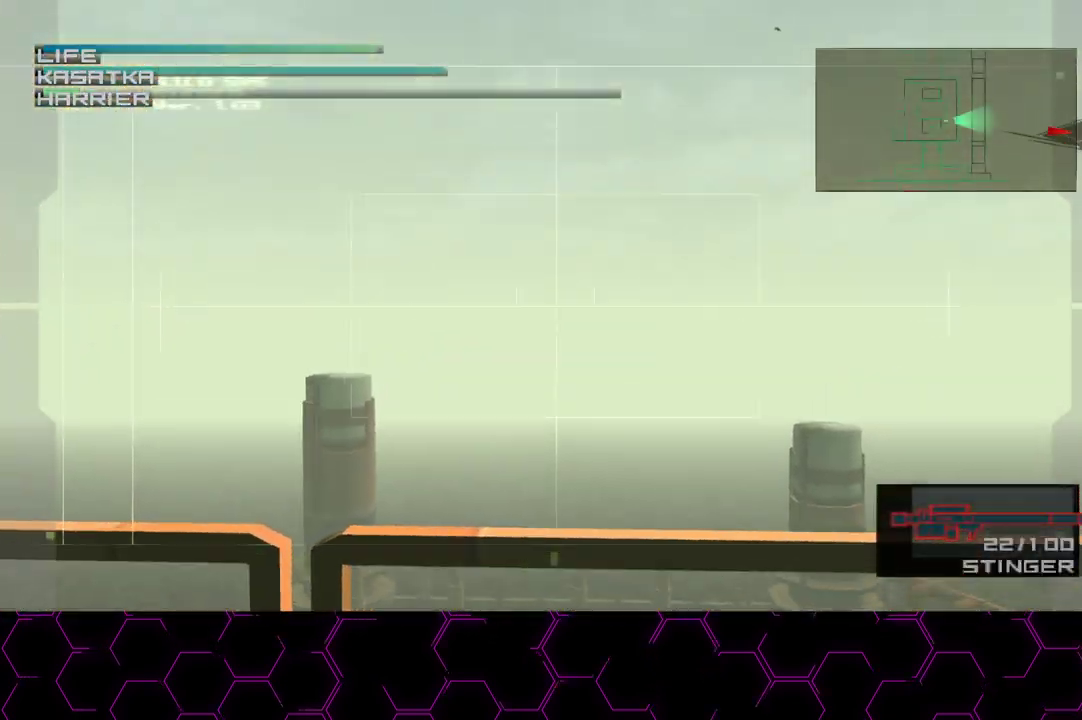
{"buttons": [], "left_stick": "up-right", "right_stick": "center", "events": [[117, "left_stick", "center"], [217, "left_stick", "up-right"]]}
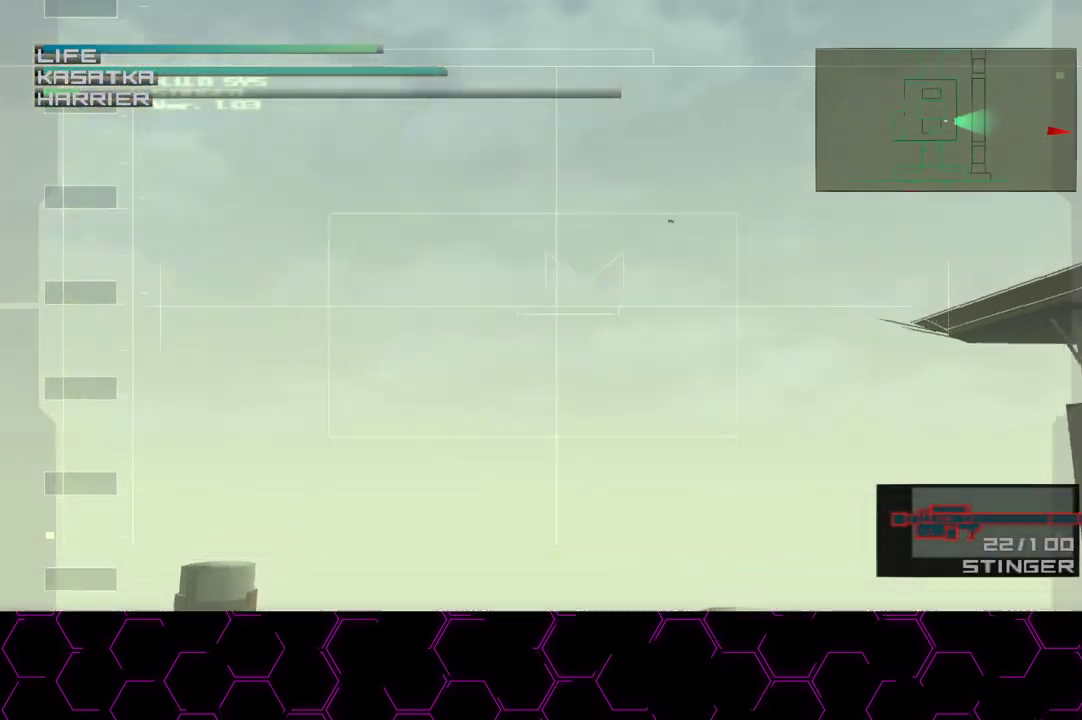
{"buttons": [], "left_stick": "center", "right_stick": "center", "events": [[67, "left_stick", "center"], [300, "left_stick", "up-right"], [450, "left_stick", "center"]]}
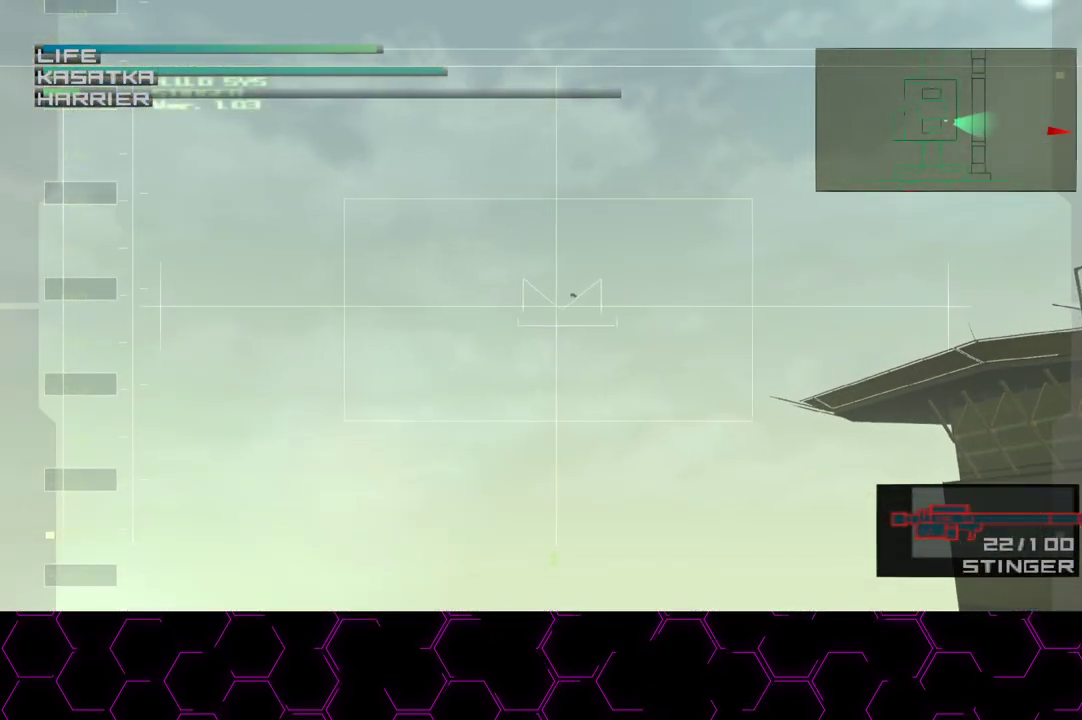
{"buttons": [], "left_stick": "down-right", "right_stick": "center", "events": [[50, "left_stick", "up-right"], [217, "left_stick", "center"], [450, "left_stick", "down-right"]]}
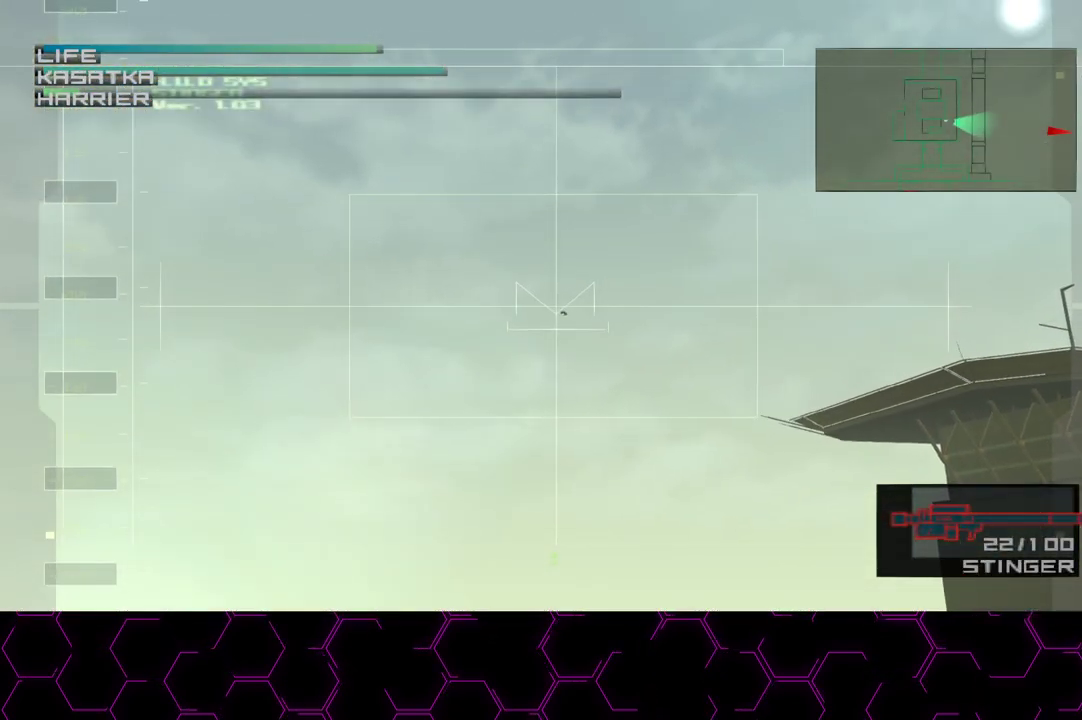
{"buttons": [], "left_stick": "center", "right_stick": "center", "events": [[33, "left_stick", "center"], [350, "left_stick", "right"], [450, "left_stick", "center"]]}
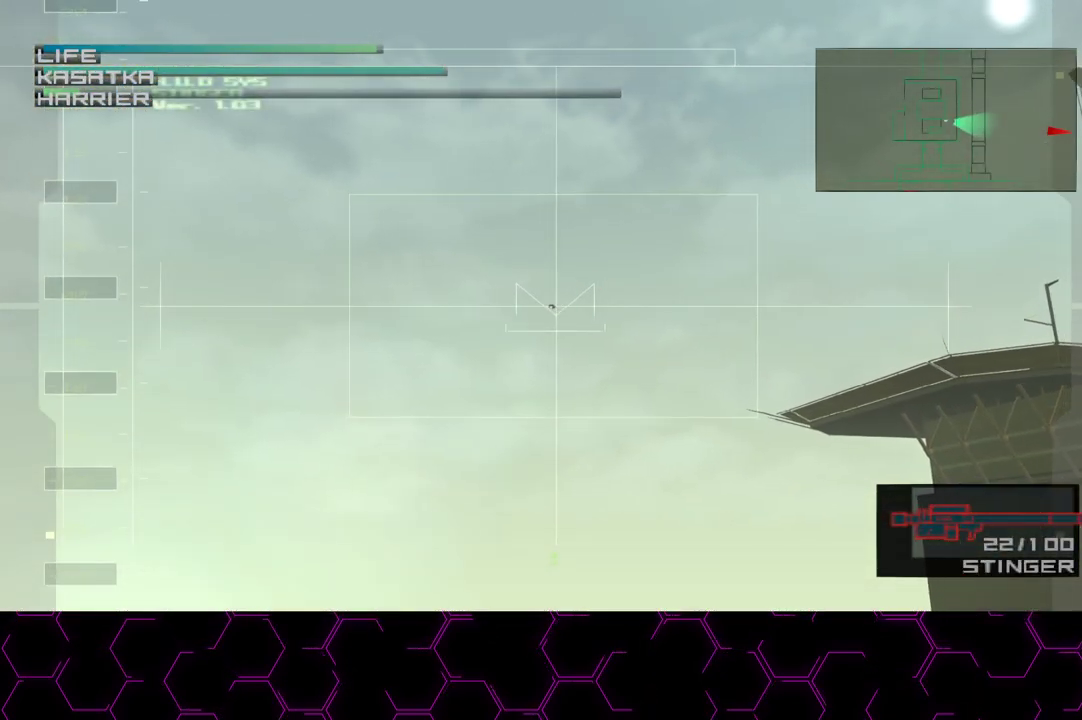
{"buttons": ["SQUARE"], "left_stick": "center", "right_stick": "center", "events": [[350, "SQUARE", "down"]]}
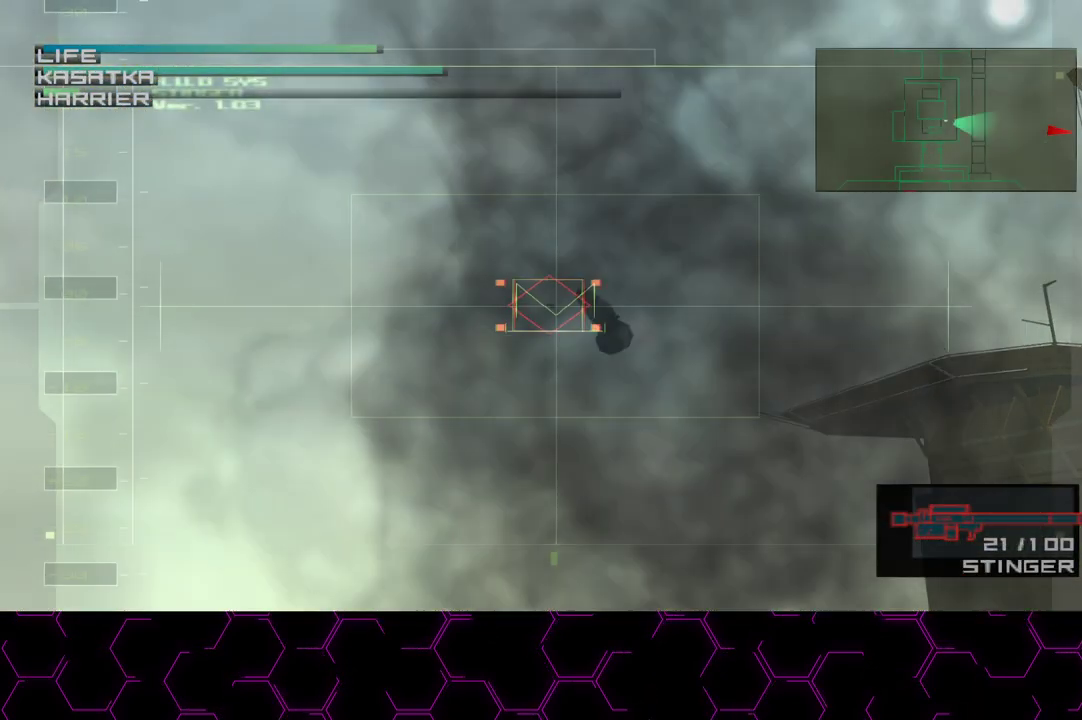
{"buttons": ["SQUARE"], "left_stick": "center", "right_stick": "center", "events": []}
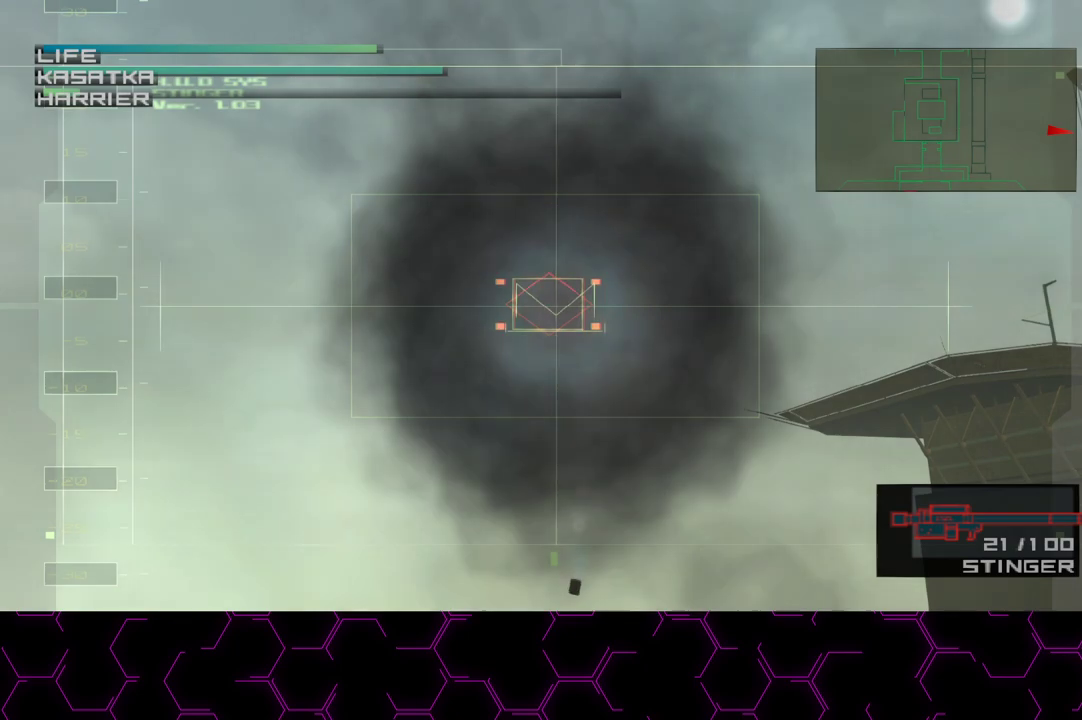
{"buttons": ["SQUARE"], "left_stick": "center", "right_stick": "center", "events": []}
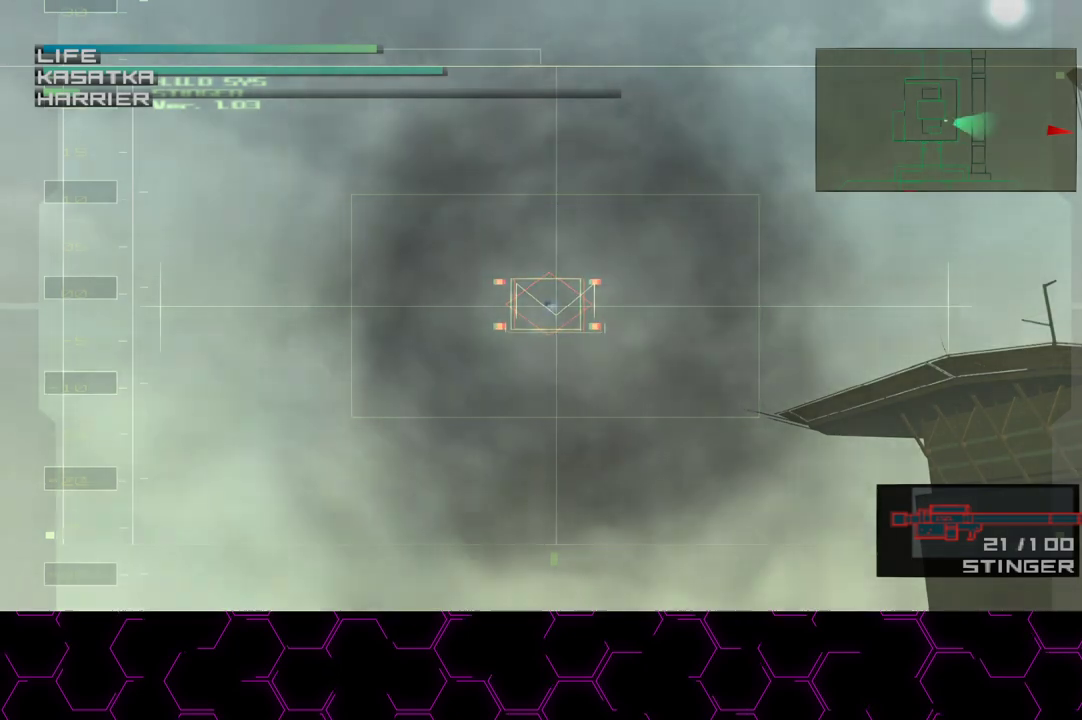
{"buttons": ["SQUARE"], "left_stick": "center", "right_stick": "center", "events": []}
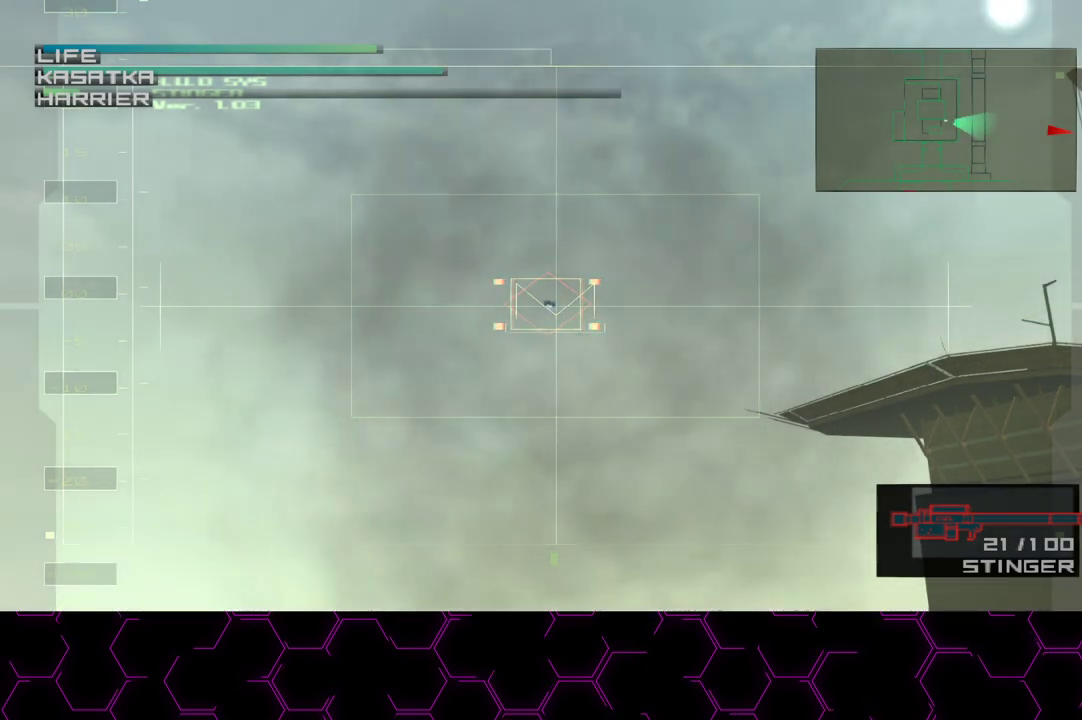
{"buttons": ["SQUARE"], "left_stick": "center", "right_stick": "center", "events": []}
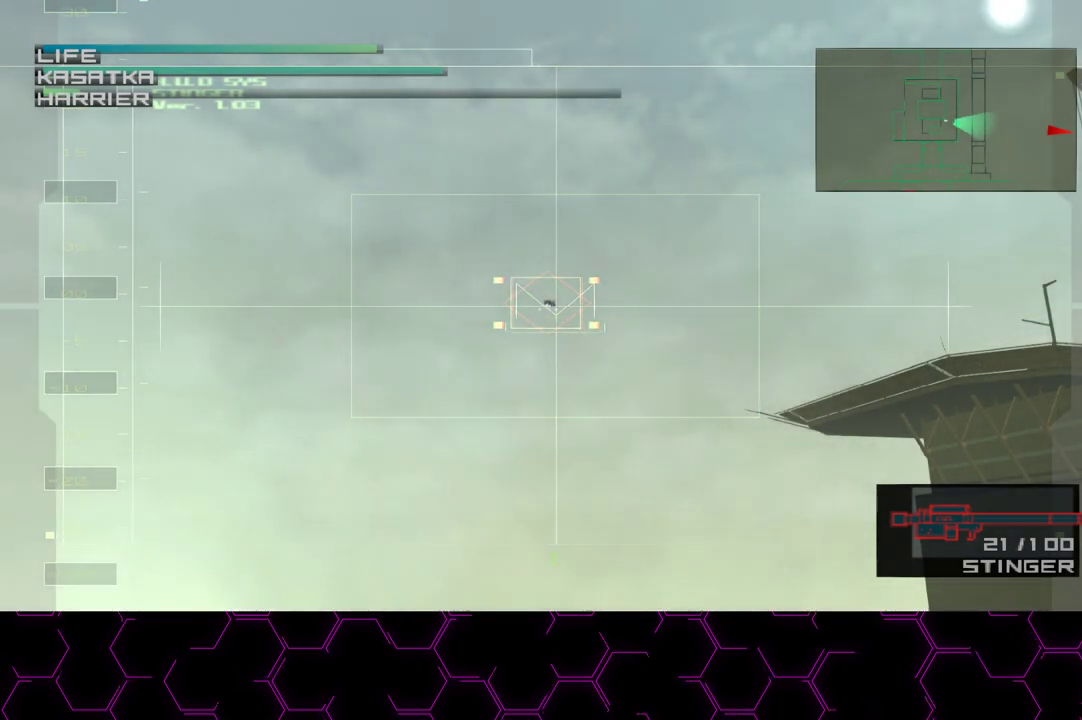
{"buttons": ["SQUARE"], "left_stick": "center", "right_stick": "center", "events": []}
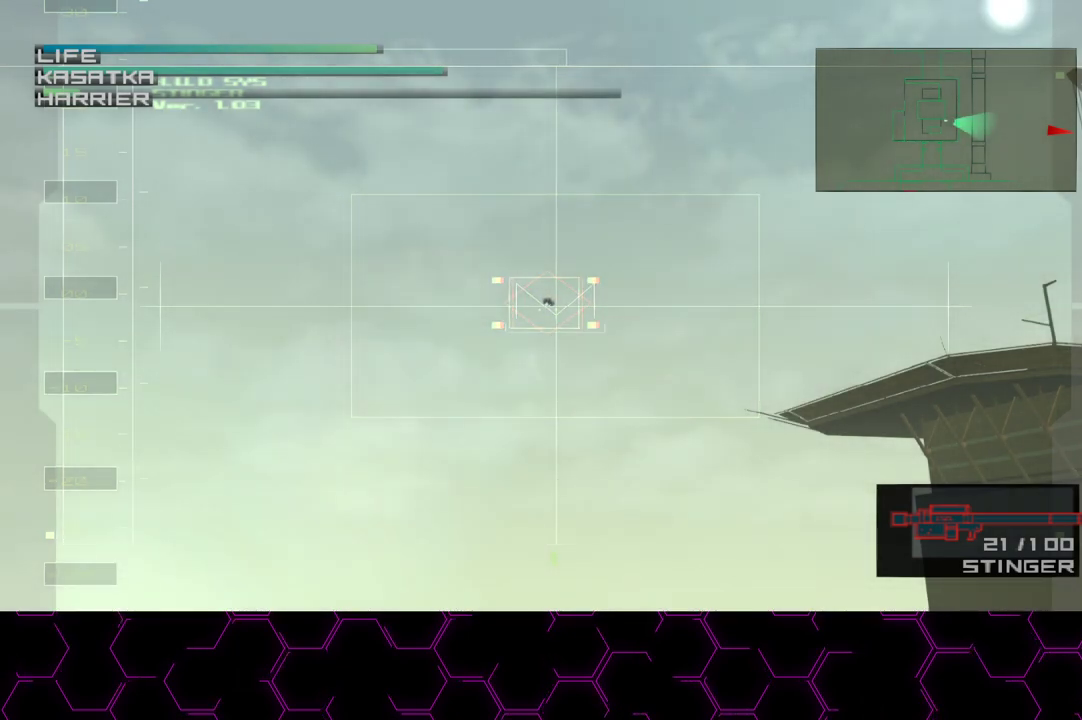
{"buttons": ["SQUARE"], "left_stick": "center", "right_stick": "center", "events": []}
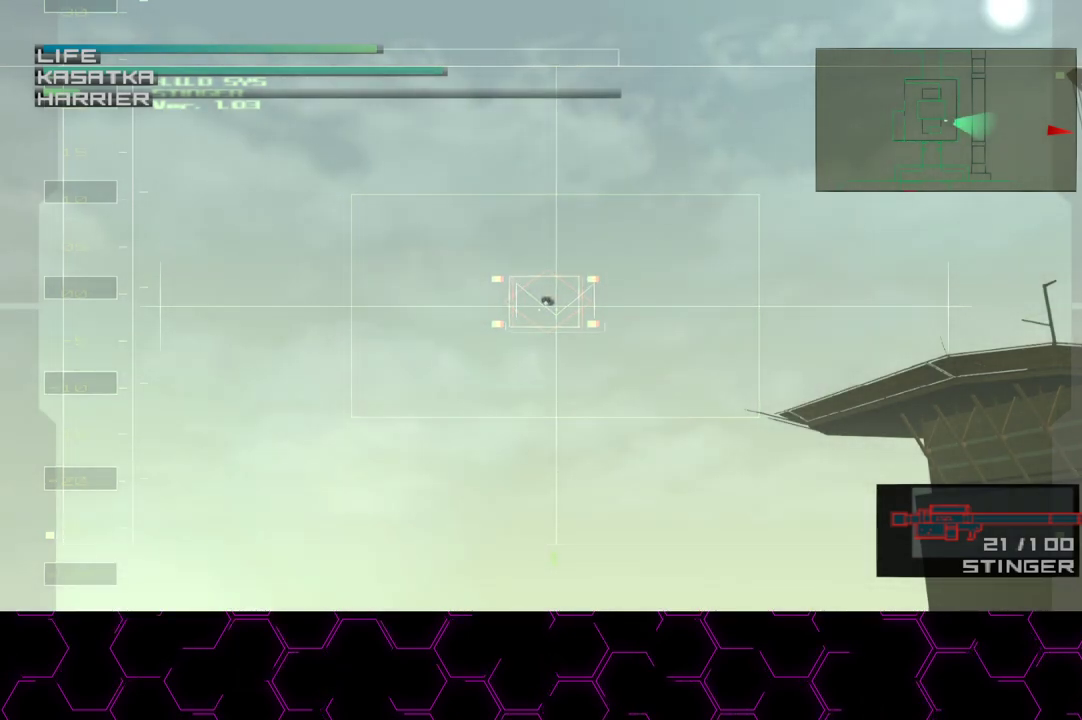
{"buttons": ["SQUARE"], "left_stick": "center", "right_stick": "center", "events": []}
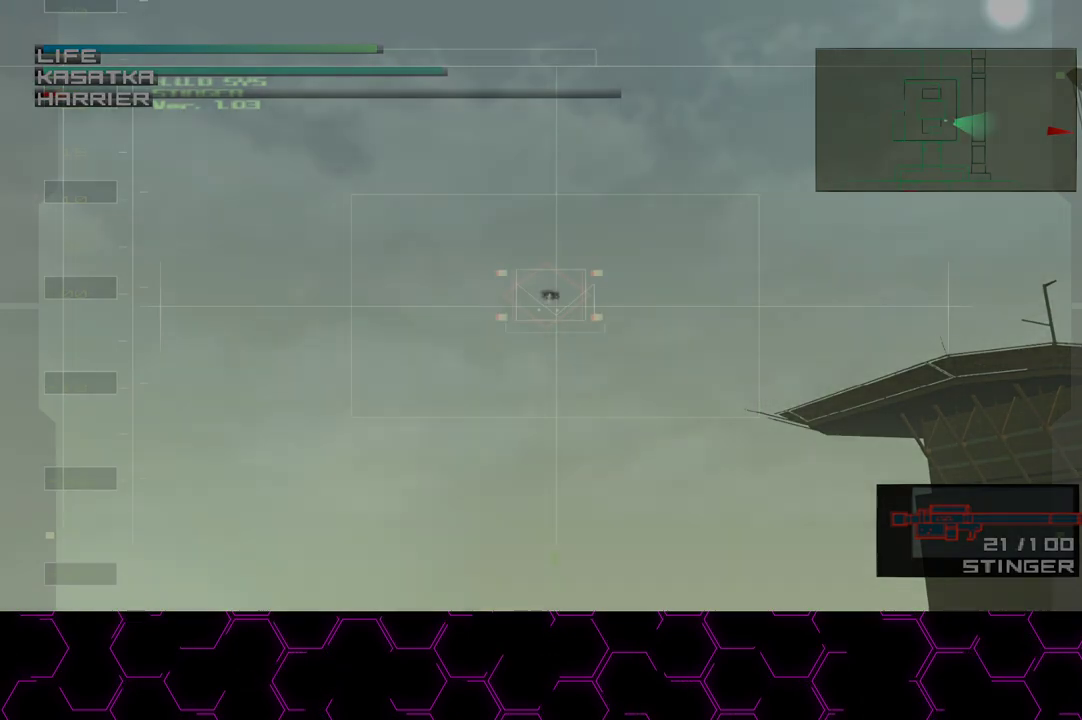
{"buttons": ["SQUARE"], "left_stick": "center", "right_stick": "center", "events": []}
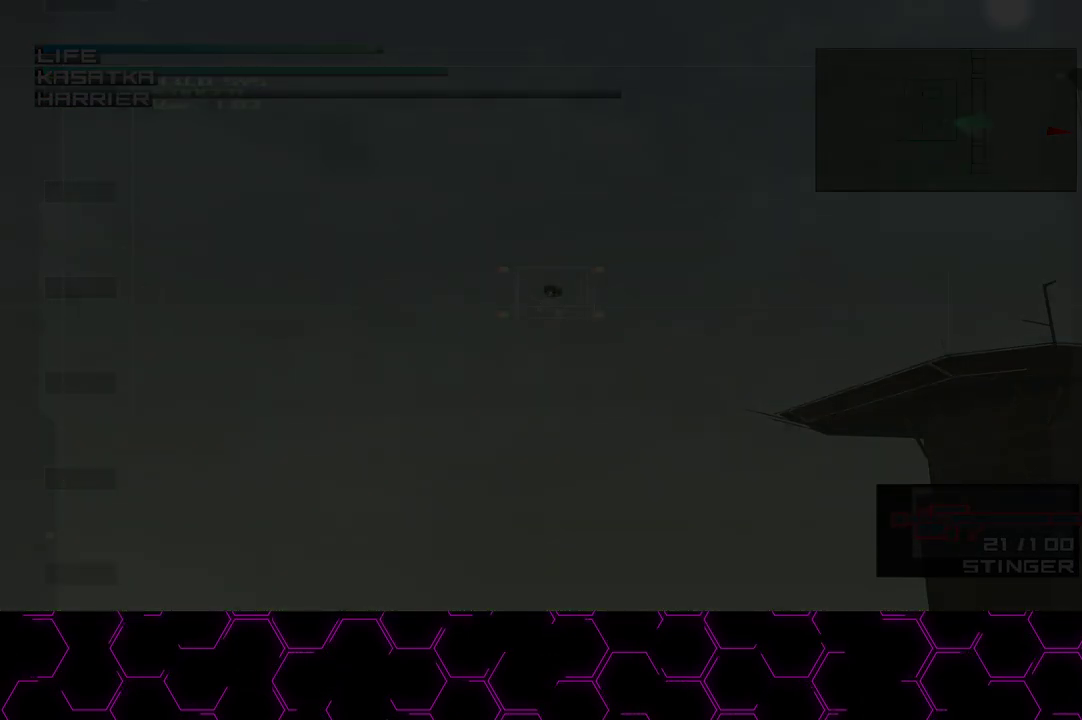
{"buttons": ["CROSS"], "left_stick": "center", "right_stick": "center", "events": [[333, "SQUARE", "up"], [417, "CROSS", "down"]]}
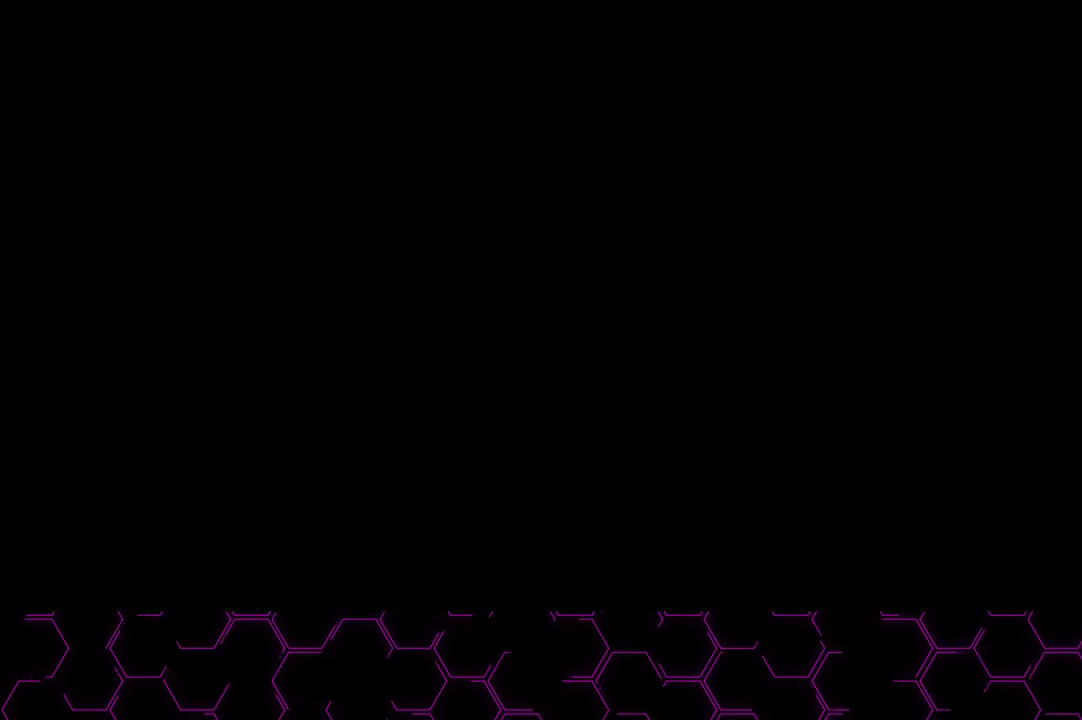
{"buttons": ["CROSS"], "left_stick": "center", "right_stick": "center", "events": []}
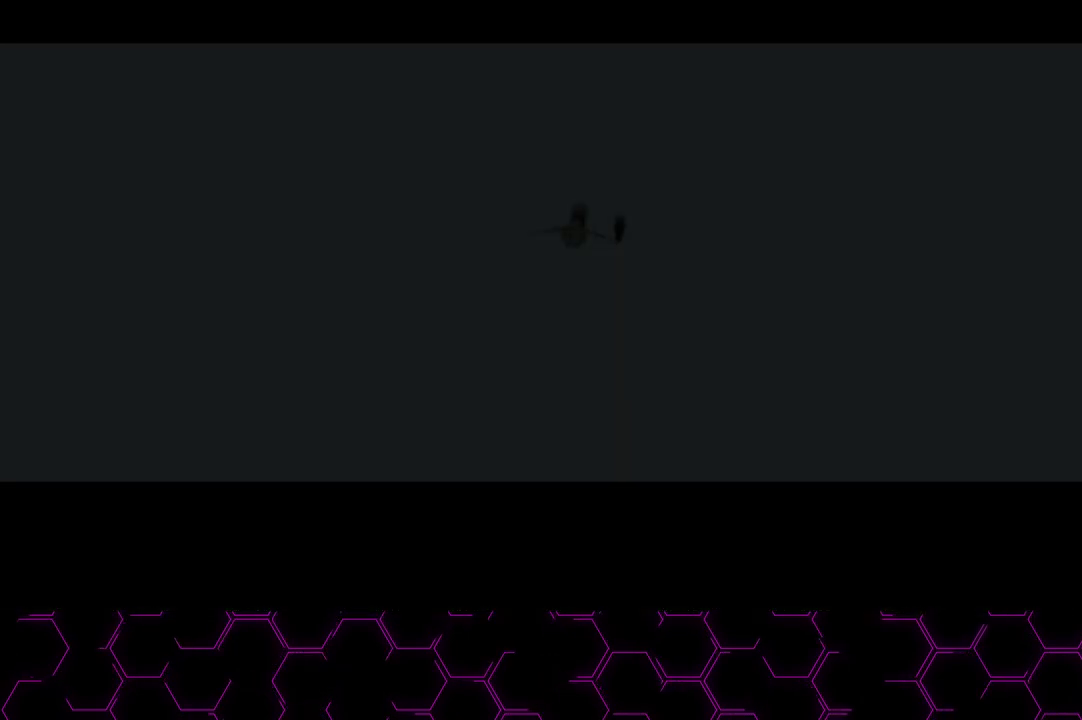
{"buttons": ["CIRCLE"], "left_stick": "center", "right_stick": "center", "events": [[250, "CROSS", "up"], [317, "CIRCLE", "down"]]}
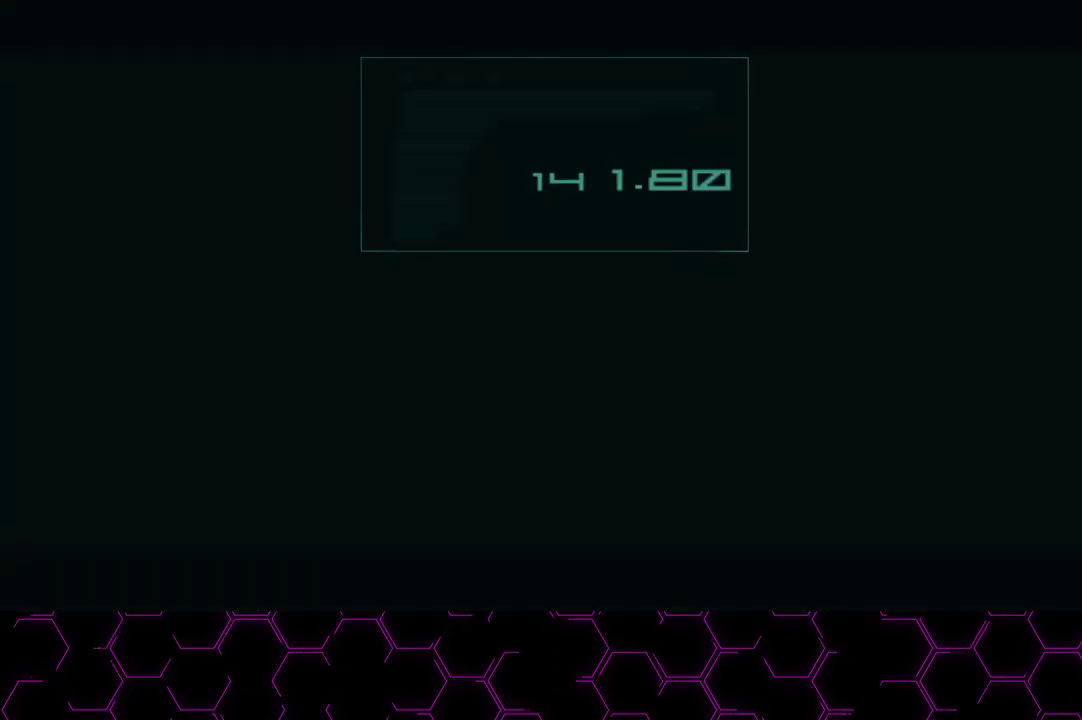
{"buttons": ["CIRCLE", "L1"], "left_stick": "up", "right_stick": "center", "events": [[83, "left_stick", "up"], [167, "L1", "down"], [400, "L3", "down"], [467, "L3", "up"]]}
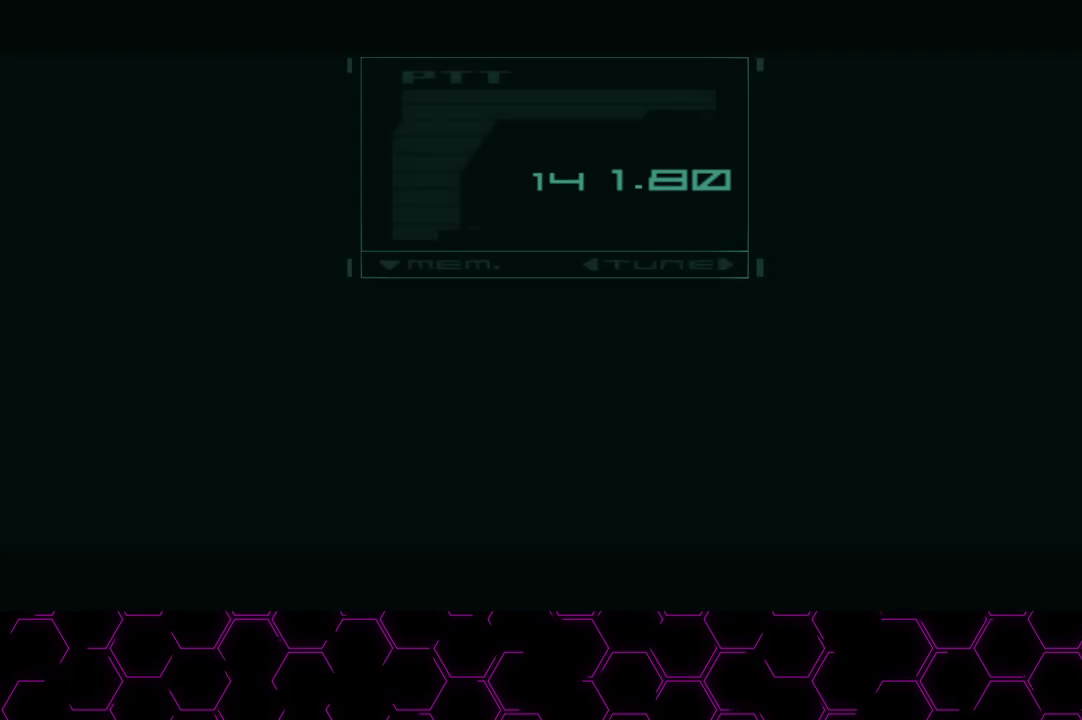
{"buttons": ["CIRCLE", "L1"], "left_stick": "up", "right_stick": "center", "events": [[133, "L3", "down"], [200, "L3", "up"], [383, "L3", "down"], [483, "L3", "up"]]}
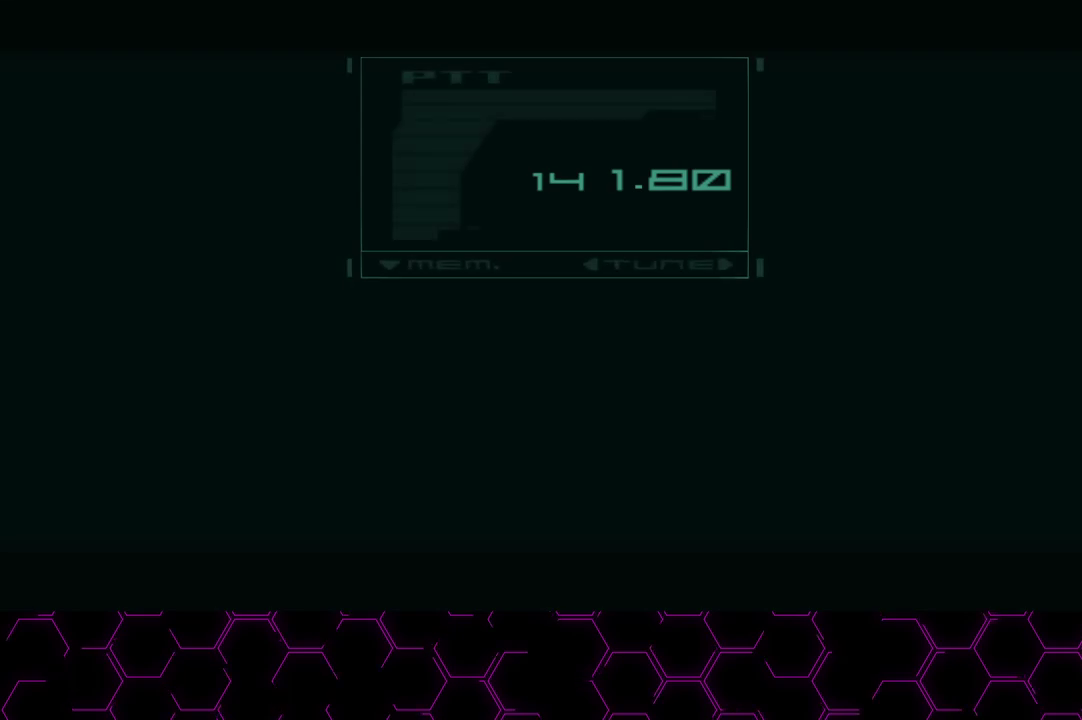
{"buttons": ["CIRCLE", "L1"], "left_stick": "up", "right_stick": "center", "events": [[67, "L3", "down"], [117, "L3", "up"], [183, "L3", "down"], [233, "L3", "up"]]}